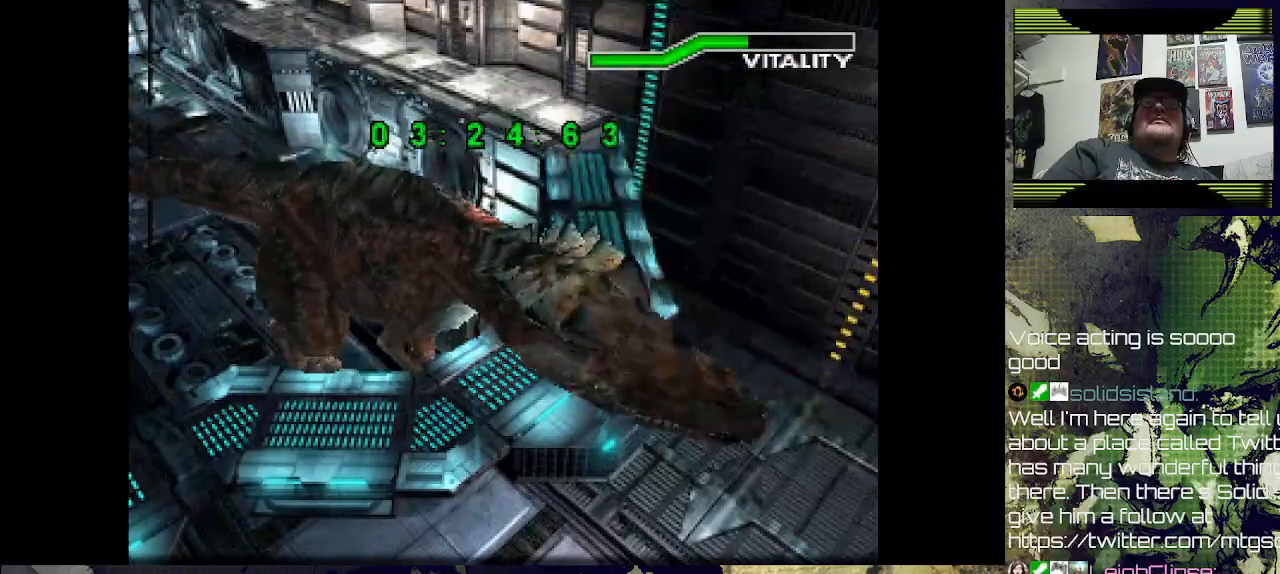
Gameplay with a controller (PlayStation layout); each line is a JSON object with the inputs held at the frame after it. "events" lists button and stick changes between this image and that frame as [ms after this image, input, new state], when the widget could be followed in between.
{"buttons": ["R1"], "left_stick": "center", "right_stick": "center", "events": [[133, "SQUARE", "up"], [200, "SQUARE", "down"], [300, "SQUARE", "up"], [367, "SQUARE", "down"], [467, "SQUARE", "up"]]}
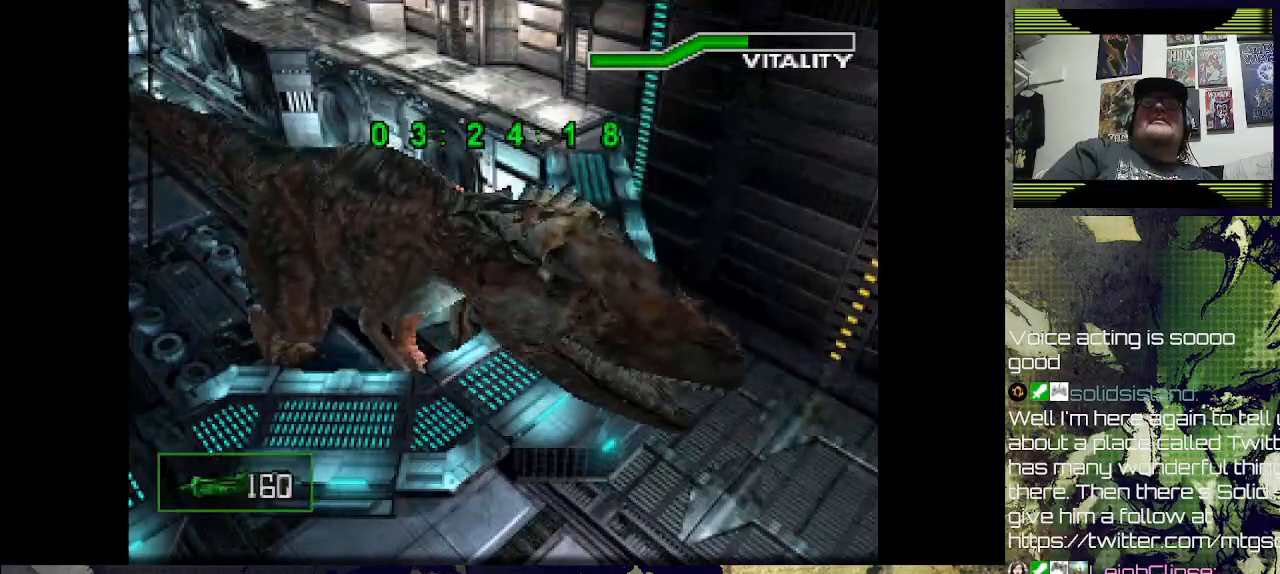
{"buttons": ["R1", "DPAD_UP"], "left_stick": "center", "right_stick": "center", "events": [[33, "SQUARE", "down"], [133, "SQUARE", "up"], [200, "SQUARE", "down"], [267, "DPAD_UP", "down"], [300, "SQUARE", "up"], [367, "SQUARE", "down"], [433, "SQUARE", "up"]]}
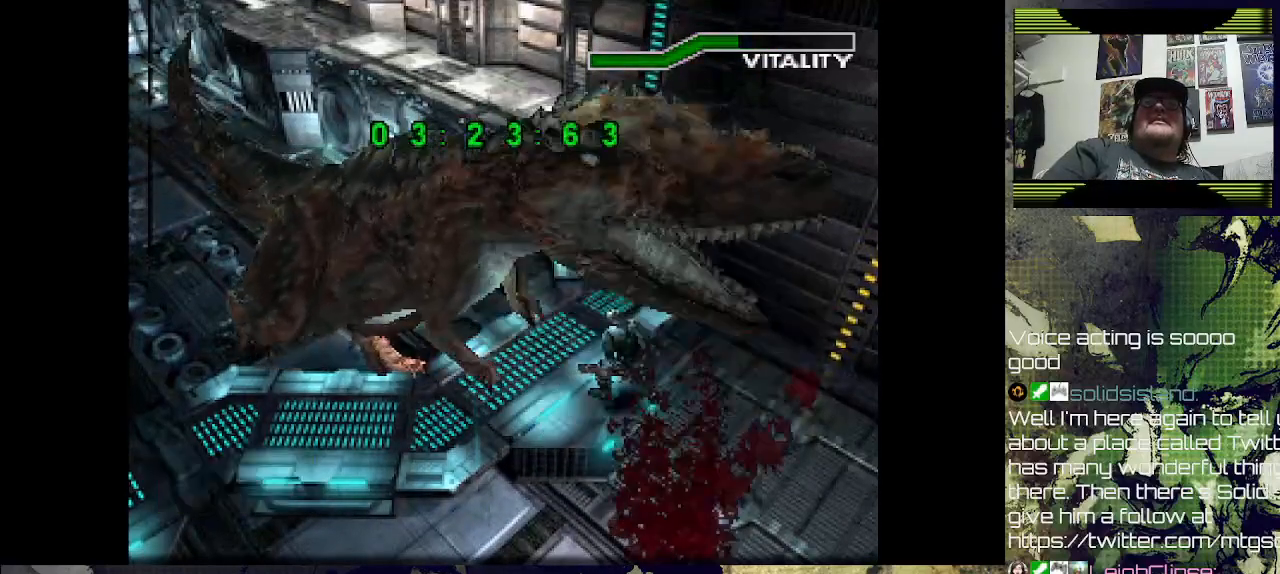
{"buttons": ["DPAD_UP", "DPAD_RIGHT"], "left_stick": "center", "right_stick": "center", "events": [[33, "R1", "up"], [267, "DPAD_RIGHT", "down"]]}
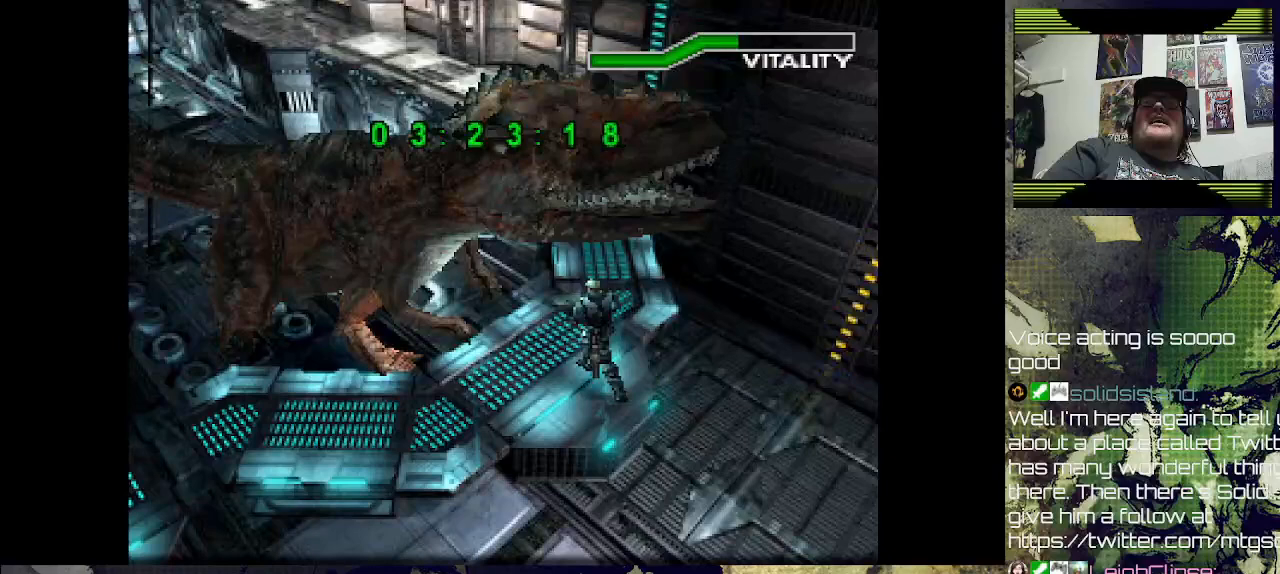
{"buttons": ["DPAD_UP", "DPAD_RIGHT"], "left_stick": "center", "right_stick": "center", "events": []}
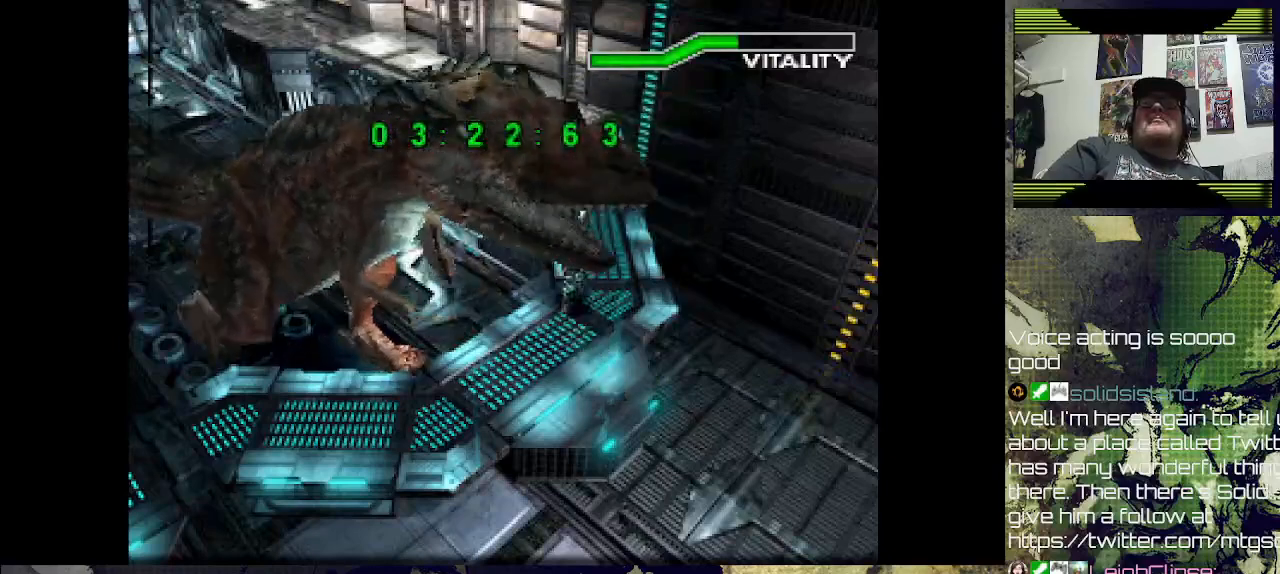
{"buttons": ["DPAD_UP", "DPAD_LEFT"], "left_stick": "center", "right_stick": "center", "events": [[67, "DPAD_RIGHT", "up"], [233, "DPAD_LEFT", "down"]]}
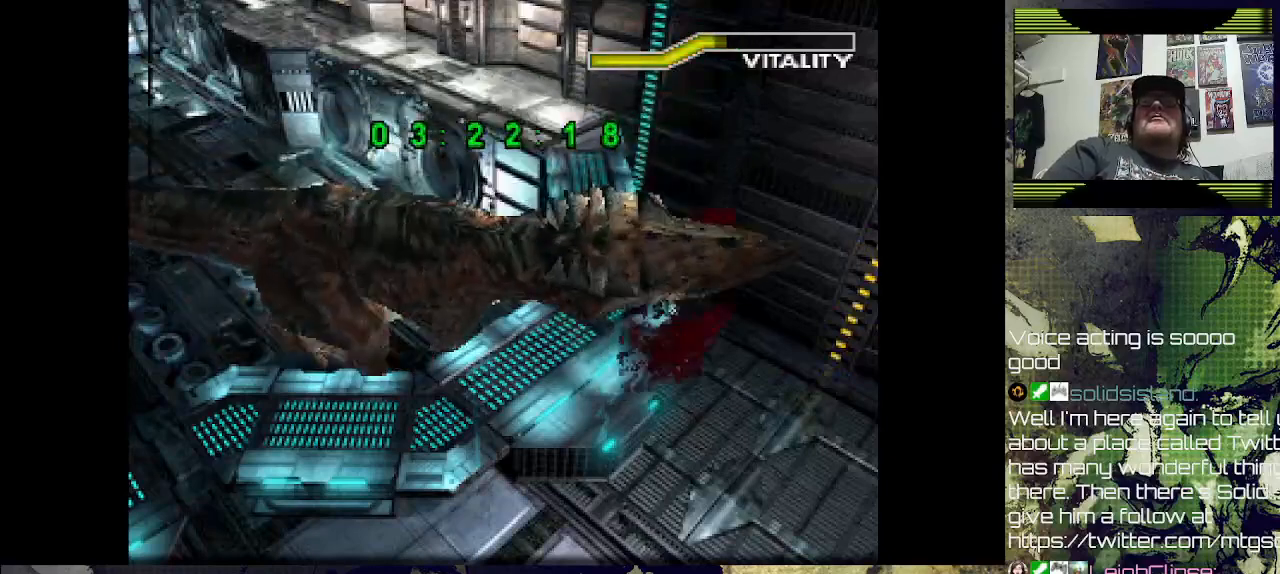
{"buttons": ["DPAD_UP"], "left_stick": "center", "right_stick": "center", "events": [[167, "DPAD_LEFT", "up"]]}
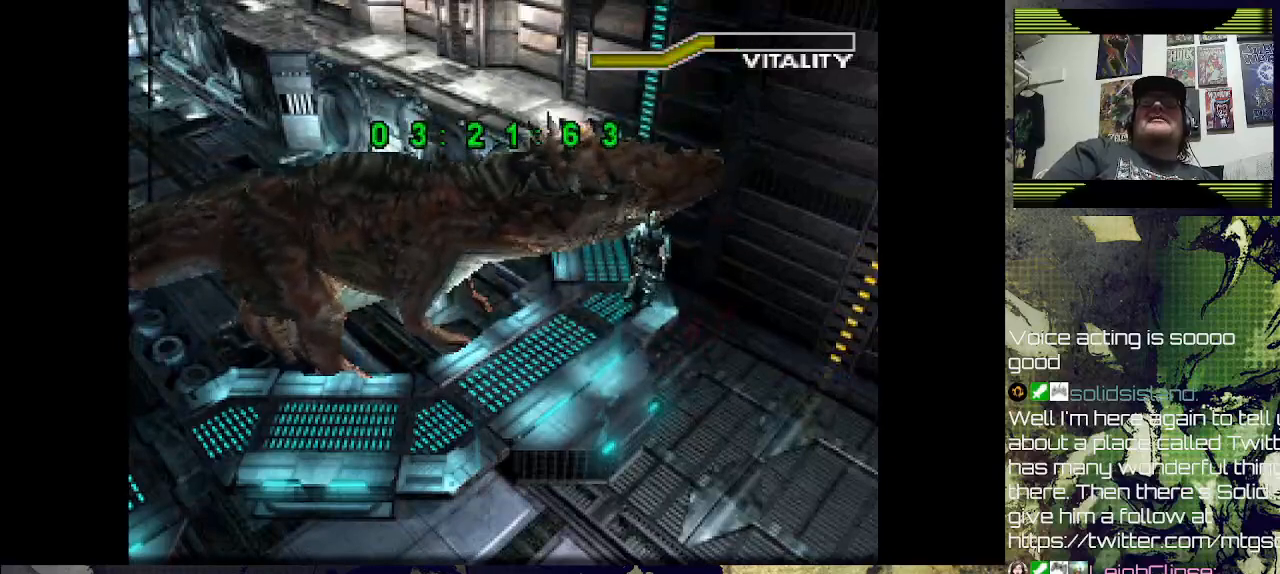
{"buttons": ["DPAD_UP"], "left_stick": "center", "right_stick": "center", "events": []}
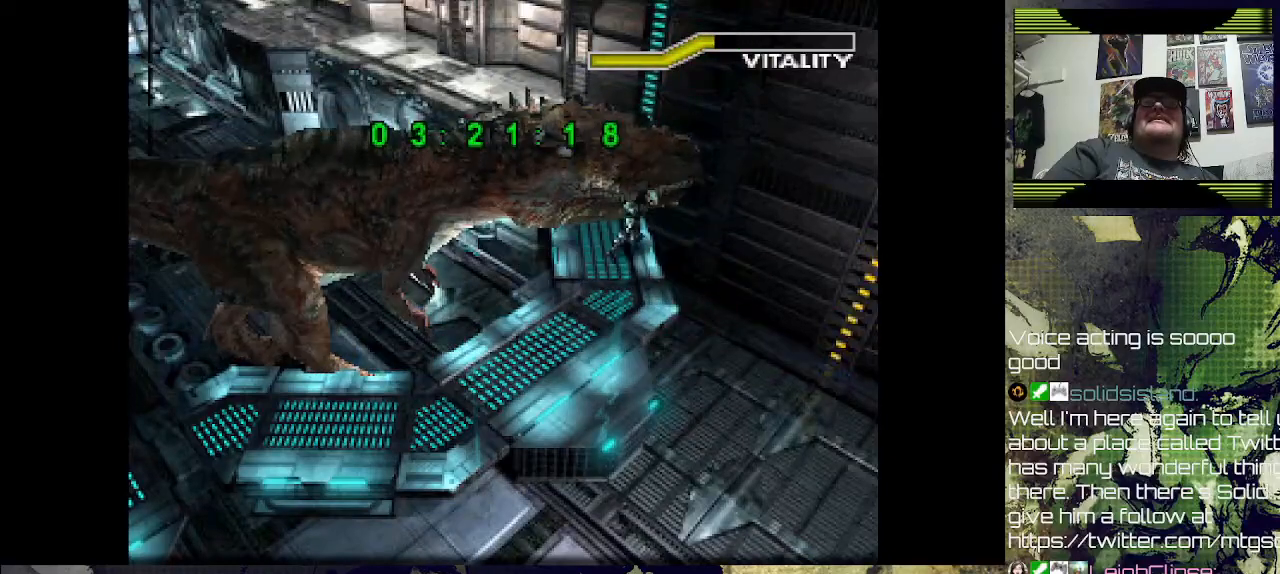
{"buttons": ["DPAD_UP", "DPAD_LEFT"], "left_stick": "center", "right_stick": "center", "events": [[67, "DPAD_LEFT", "down"]]}
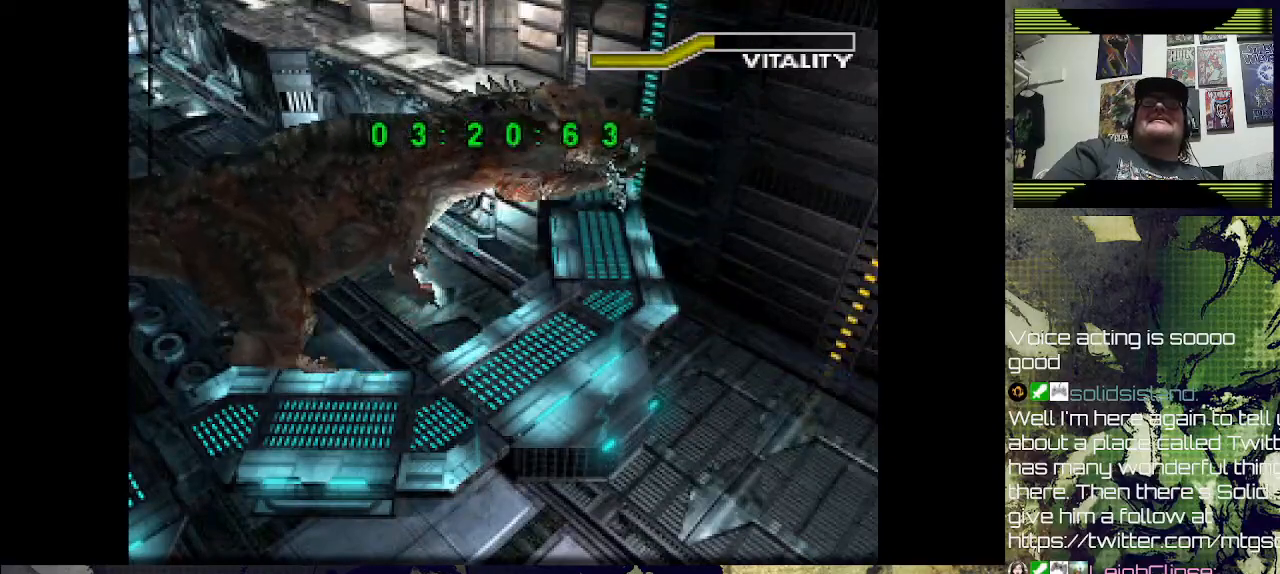
{"buttons": ["DPAD_UP"], "left_stick": "center", "right_stick": "center", "events": [[167, "DPAD_LEFT", "up"]]}
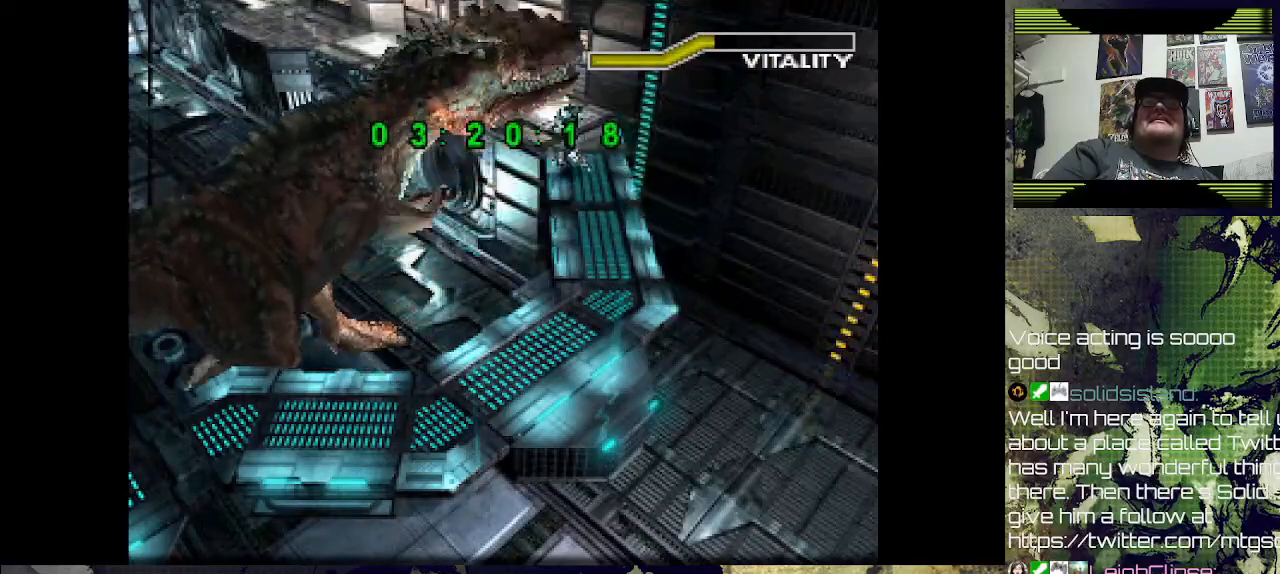
{"buttons": ["DPAD_UP", "DPAD_LEFT"], "left_stick": "center", "right_stick": "center", "events": [[33, "DPAD_RIGHT", "down"], [133, "DPAD_RIGHT", "up"], [400, "DPAD_LEFT", "down"]]}
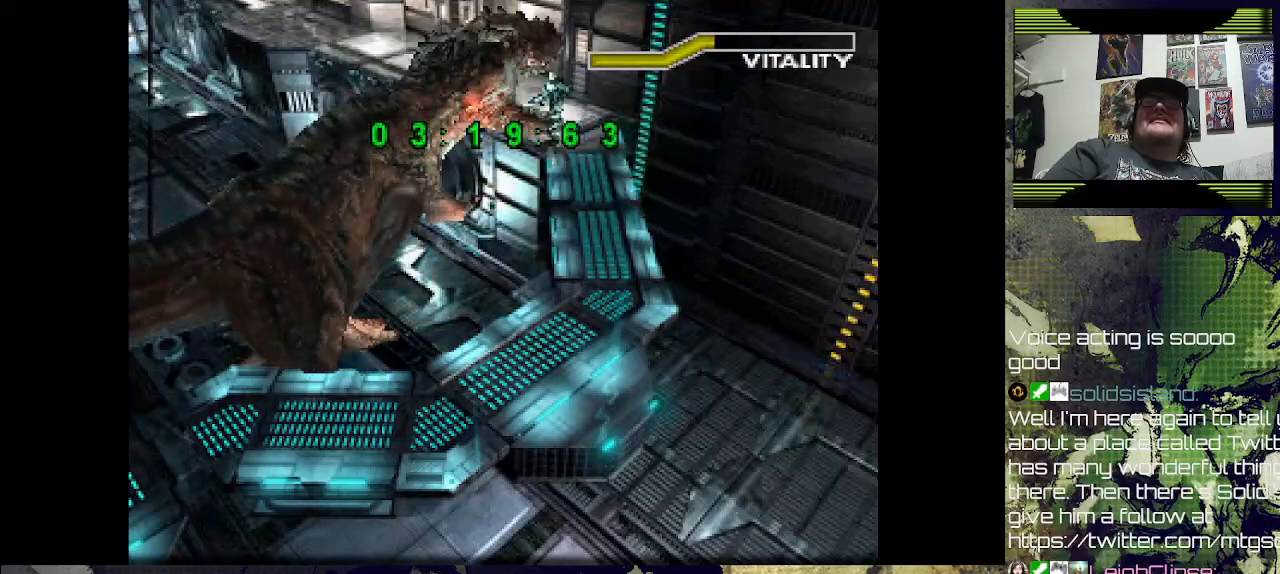
{"buttons": ["DPAD_UP"], "left_stick": "center", "right_stick": "center", "events": [[33, "DPAD_LEFT", "up"]]}
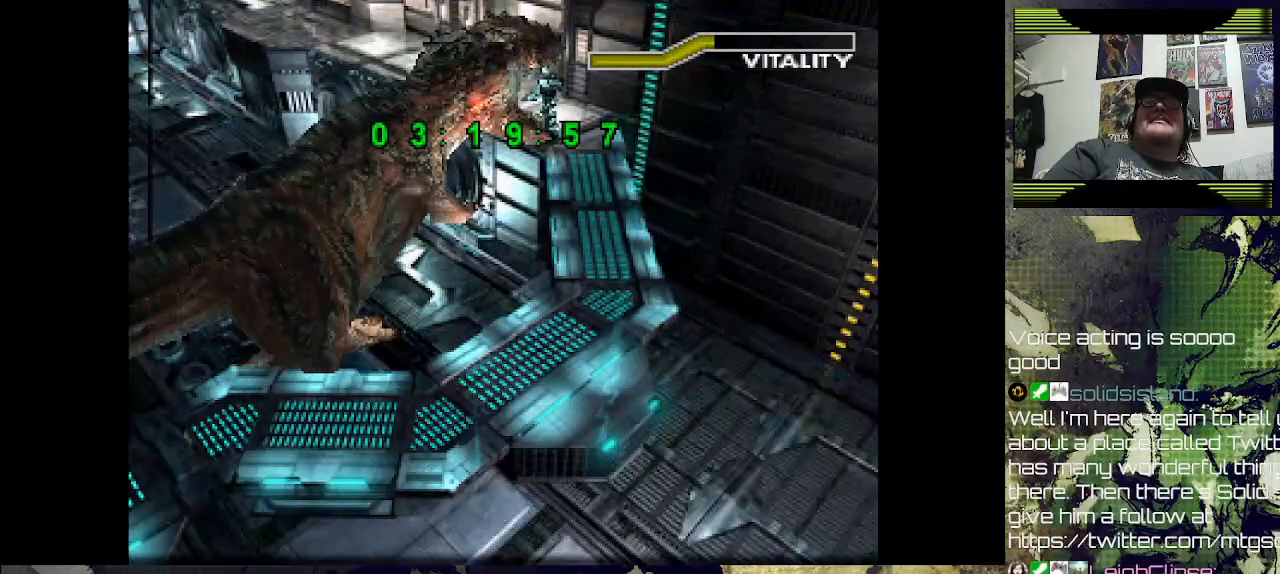
{"buttons": ["DPAD_UP"], "left_stick": "center", "right_stick": "center", "events": []}
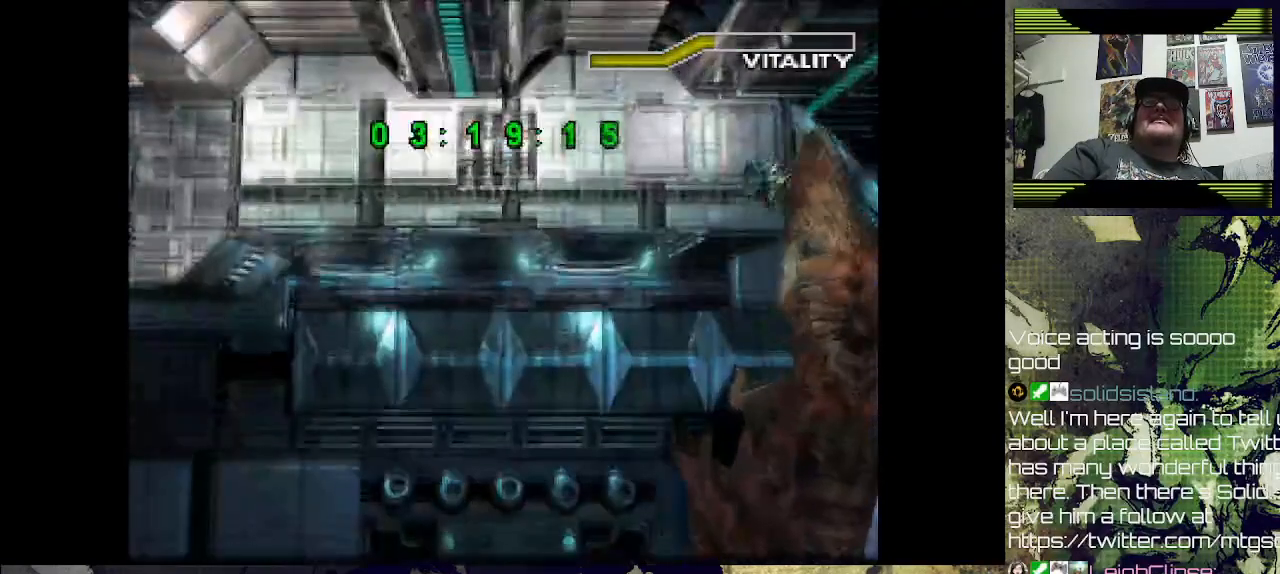
{"buttons": ["DPAD_UP"], "left_stick": "center", "right_stick": "center", "events": [[233, "DPAD_LEFT", "down"], [400, "DPAD_LEFT", "up"]]}
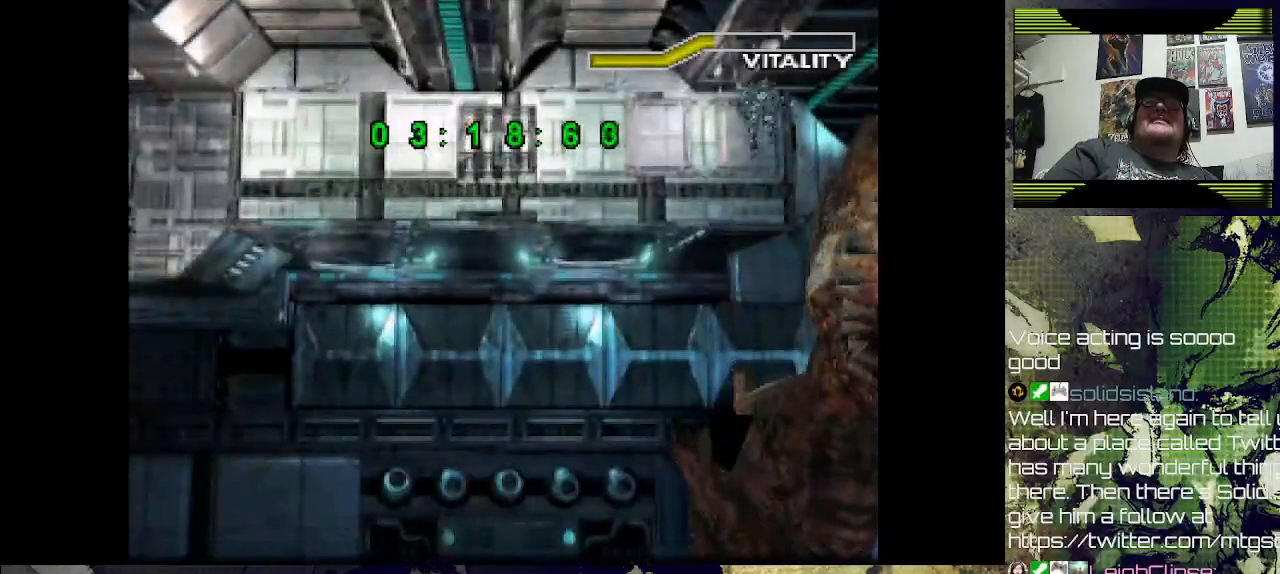
{"buttons": [], "left_stick": "center", "right_stick": "center", "events": [[200, "DPAD_UP", "up"], [233, "DPAD_RIGHT", "down"], [433, "DPAD_RIGHT", "up"], [433, "SQUARE", "down"], [500, "SQUARE", "up"]]}
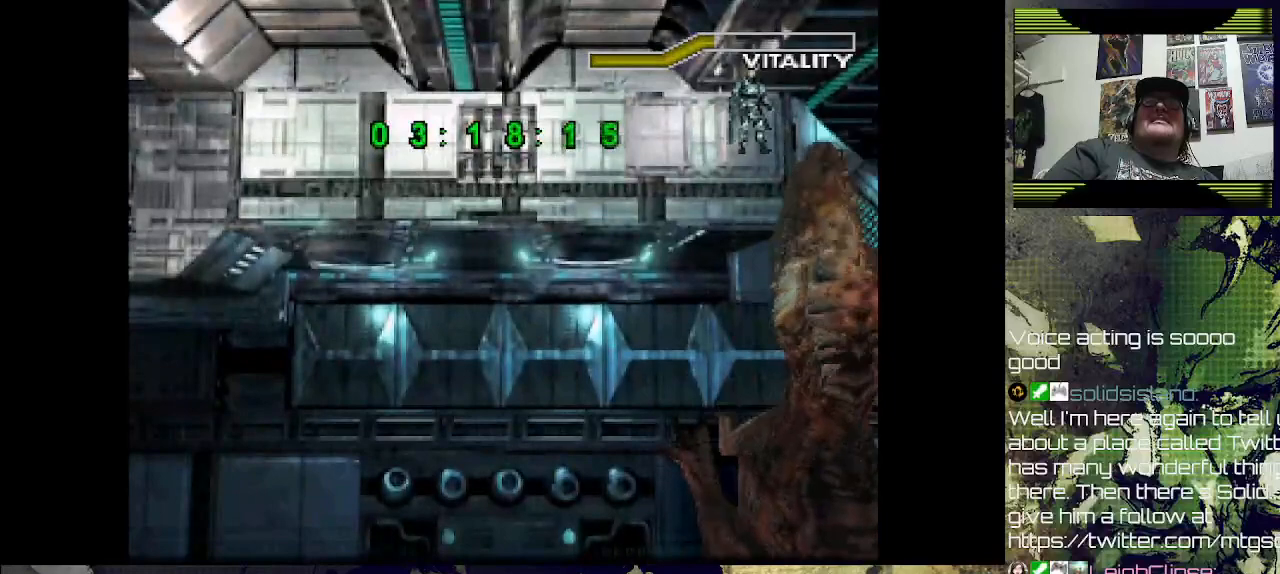
{"buttons": ["CROSS", "SQUARE", "R1"], "left_stick": "center", "right_stick": "center", "events": [[100, "CROSS", "down"], [100, "DPAD_RIGHT", "down"], [100, "SQUARE", "down"], [200, "CROSS", "up"], [200, "DPAD_RIGHT", "up"], [200, "SQUARE", "up"], [267, "CROSS", "down"], [300, "SQUARE", "down"], [333, "DPAD_RIGHT", "down"], [333, "R1", "down"], [367, "CROSS", "up"], [367, "SQUARE", "up"], [400, "DPAD_RIGHT", "up"], [433, "CROSS", "down"], [467, "SQUARE", "down"]]}
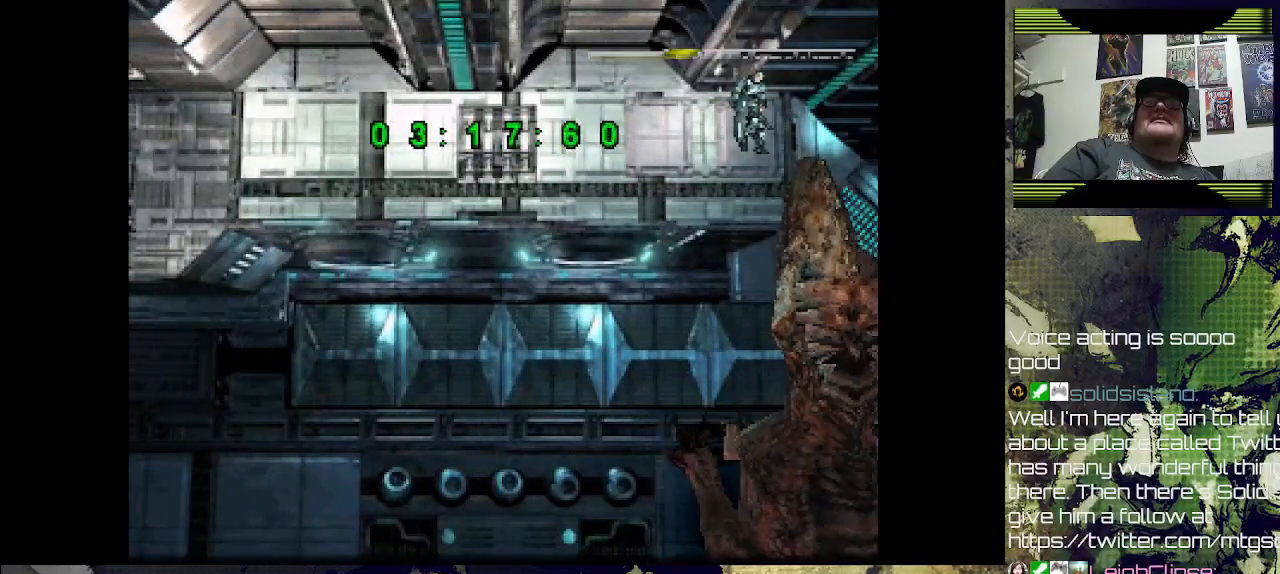
{"buttons": ["CROSS", "SQUARE"], "left_stick": "center", "right_stick": "center", "events": [[33, "CROSS", "up"], [33, "R1", "up"], [33, "SQUARE", "up"], [67, "DPAD_RIGHT", "down"], [100, "CROSS", "down"], [133, "SQUARE", "down"], [167, "DPAD_RIGHT", "up"], [200, "CROSS", "up"], [200, "SQUARE", "up"], [300, "CROSS", "down"], [300, "DPAD_RIGHT", "down"], [300, "SQUARE", "down"], [367, "CROSS", "up"], [367, "SQUARE", "up"], [433, "CROSS", "down"], [433, "SQUARE", "down"], [467, "DPAD_RIGHT", "up"]]}
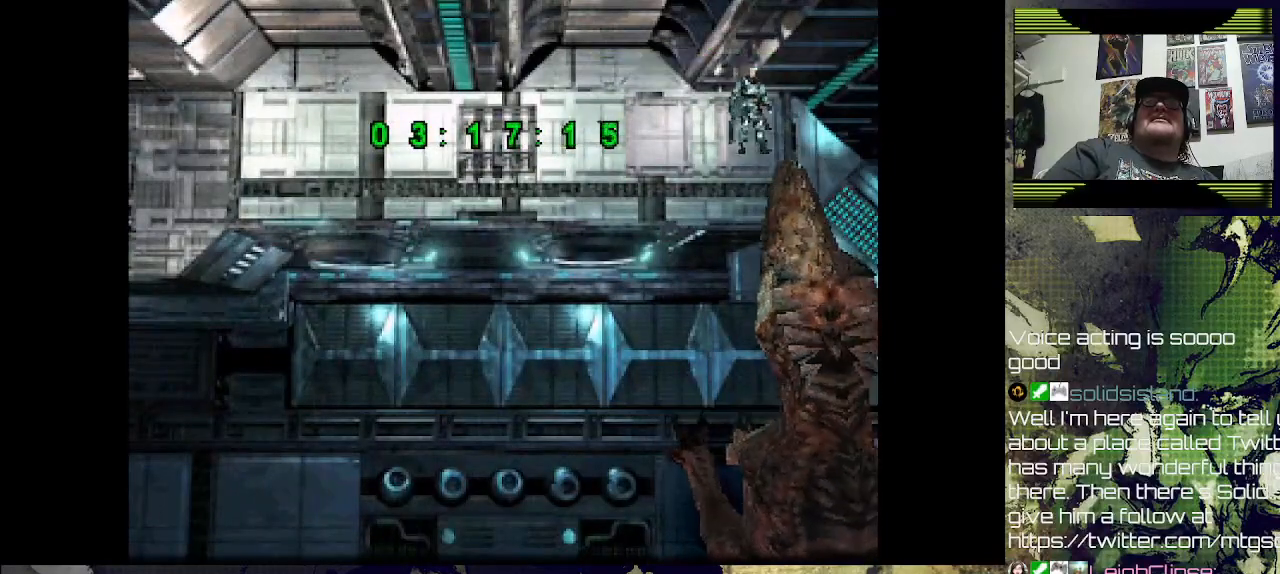
{"buttons": [], "left_stick": "center", "right_stick": "center", "events": [[33, "SQUARE", "up"], [67, "CROSS", "up"], [67, "DPAD_UP", "down"], [100, "CROSS", "down"], [100, "DPAD_RIGHT", "down"], [100, "DPAD_UP", "up"], [133, "SQUARE", "down"], [200, "CROSS", "up"], [200, "DPAD_RIGHT", "up"], [200, "SQUARE", "up"], [267, "CROSS", "down"], [300, "DPAD_RIGHT", "down"], [300, "SQUARE", "down"], [367, "SQUARE", "up"], [400, "CROSS", "up"], [400, "DPAD_RIGHT", "up"]]}
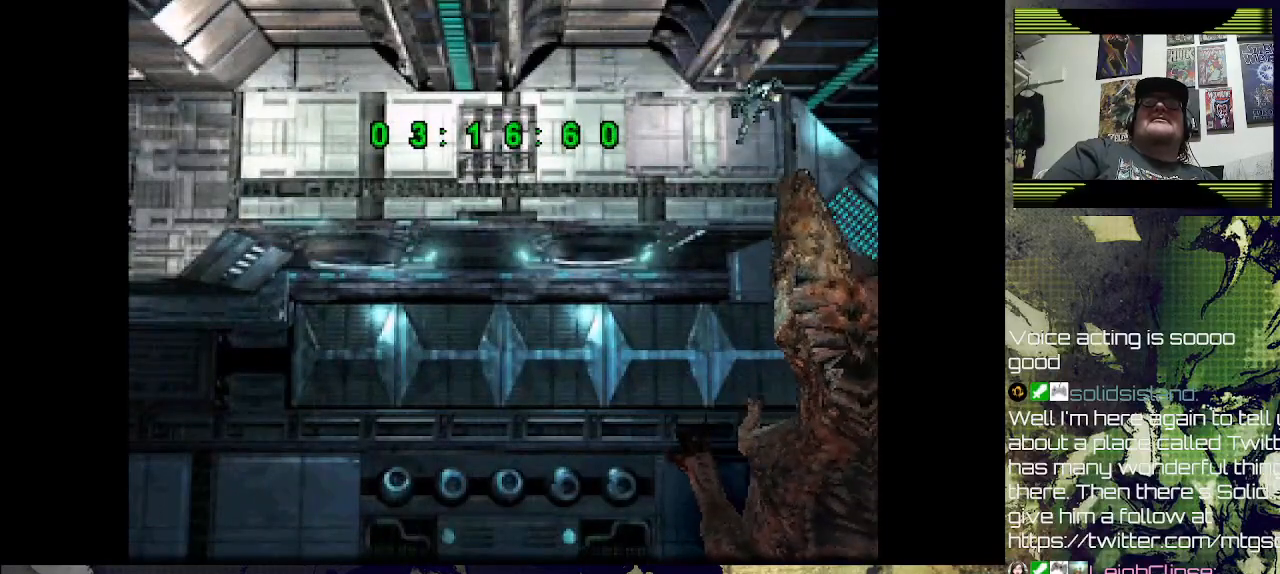
{"buttons": ["DPAD_UP", "DPAD_RIGHT"], "left_stick": "center", "right_stick": "center", "events": [[100, "DPAD_RIGHT", "down"], [267, "DPAD_UP", "down"], [333, "DPAD_RIGHT", "up"], [433, "DPAD_RIGHT", "down"]]}
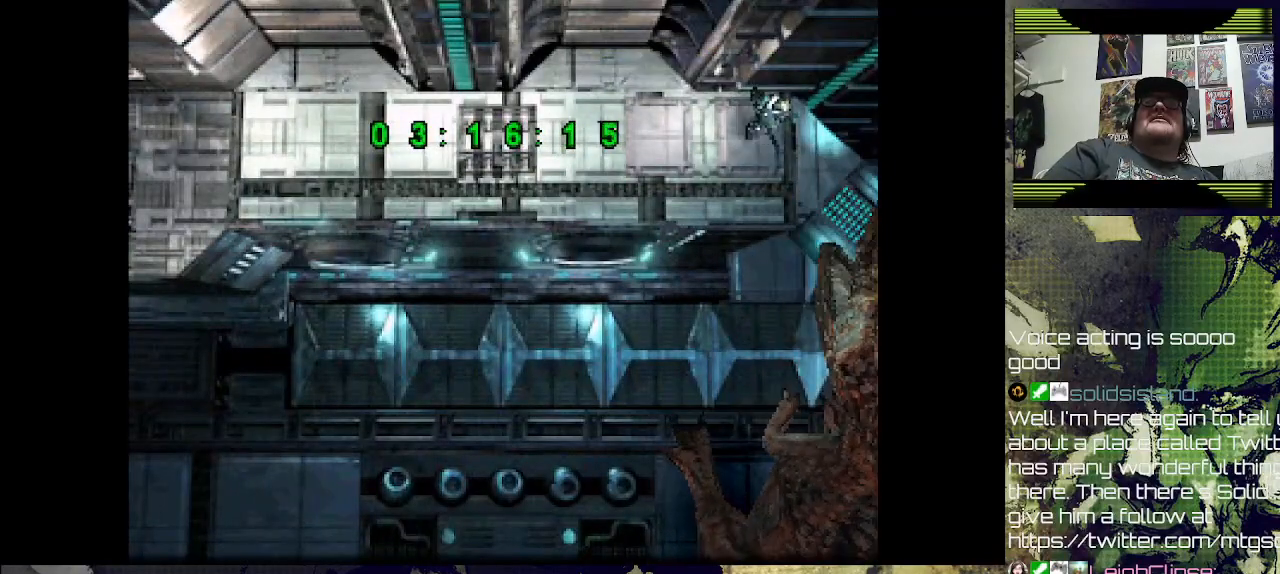
{"buttons": ["DPAD_UP", "DPAD_RIGHT"], "left_stick": "center", "right_stick": "center", "events": []}
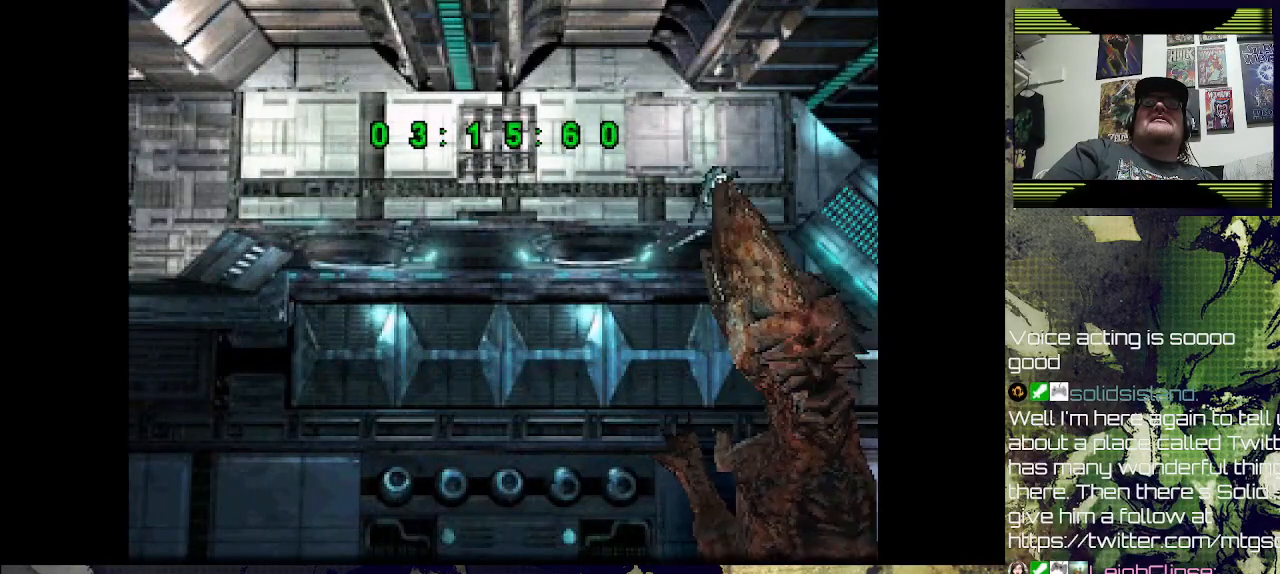
{"buttons": ["DPAD_UP", "DPAD_LEFT"], "left_stick": "center", "right_stick": "center", "events": [[367, "DPAD_RIGHT", "up"], [500, "DPAD_LEFT", "down"]]}